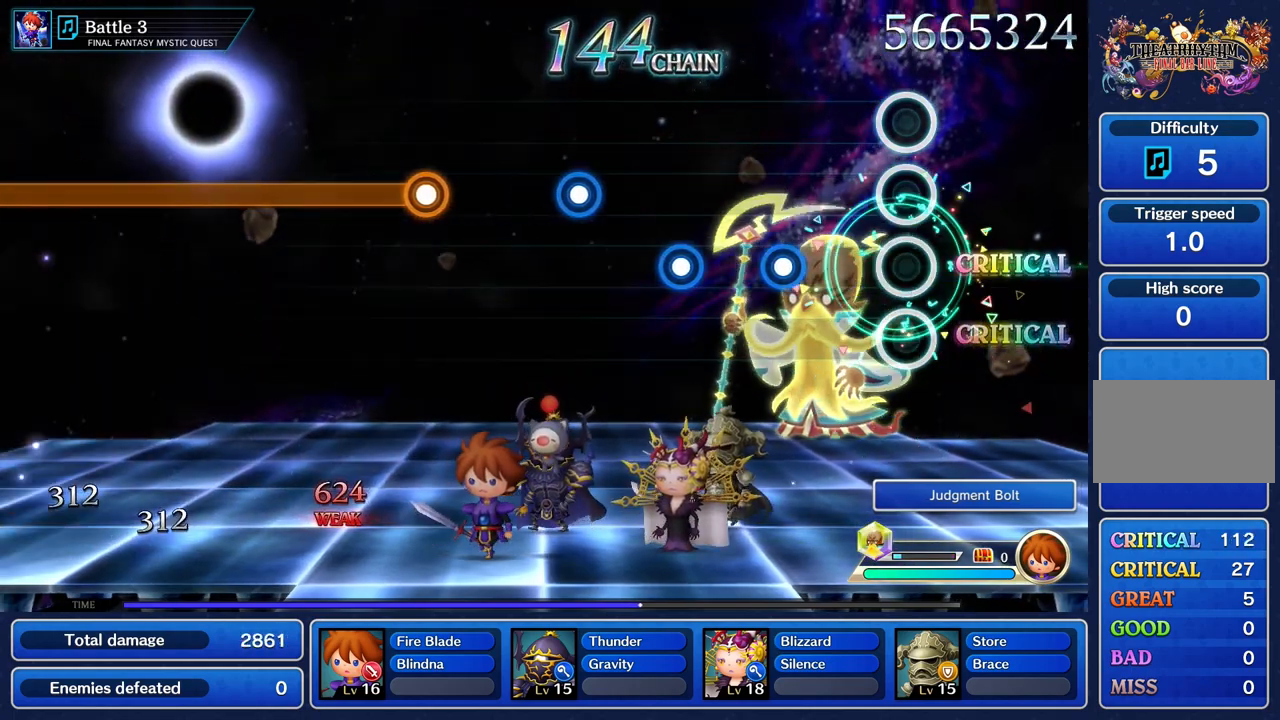
Gameplay with a controller (PlayStation layout); each line is a JSON object with the inputs held at the frame after it. "events" lists button and stick changes between this image and that frame as [ms after this image, input, new state], when the widget could be followed in between. Not read: L3 R3.
{"buttons": ["R1"], "left_stick": "center", "right_stick": "center", "events": [[384, "R1", "down"]]}
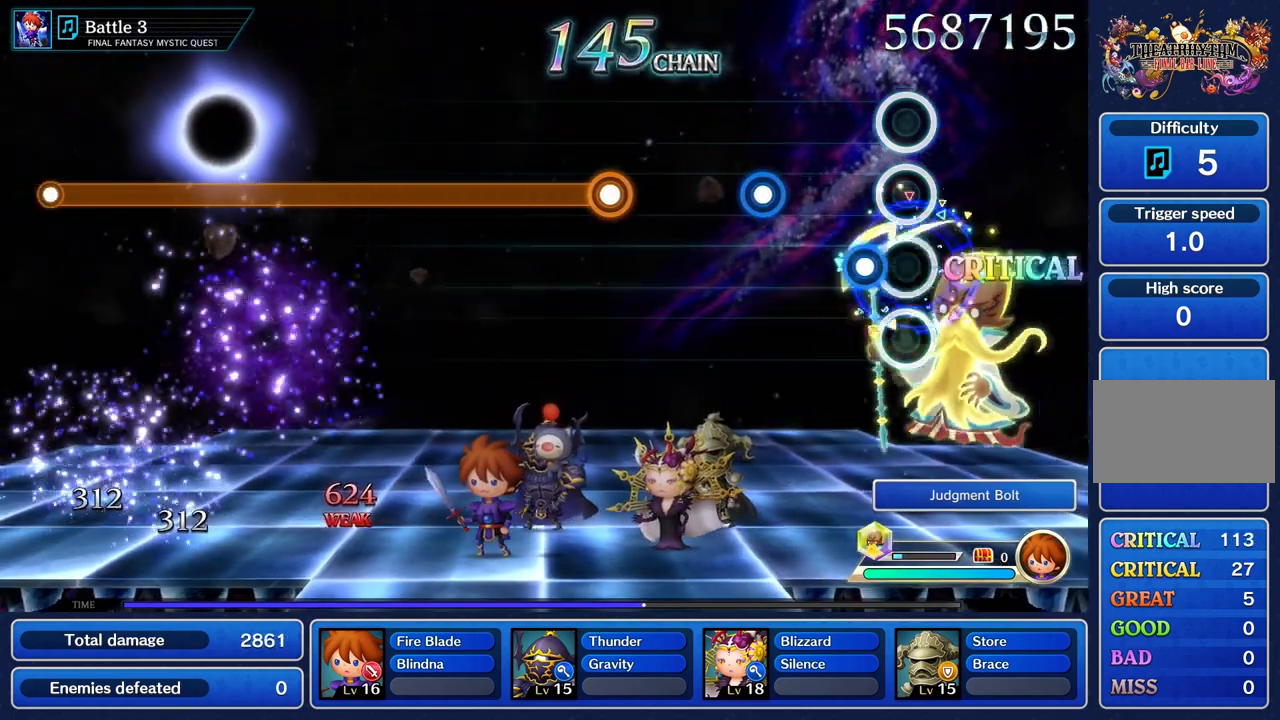
{"buttons": ["R1"], "left_stick": "center", "right_stick": "center", "events": [[34, "R1", "up"], [134, "R1", "down"], [267, "R1", "up"], [401, "R1", "down"]]}
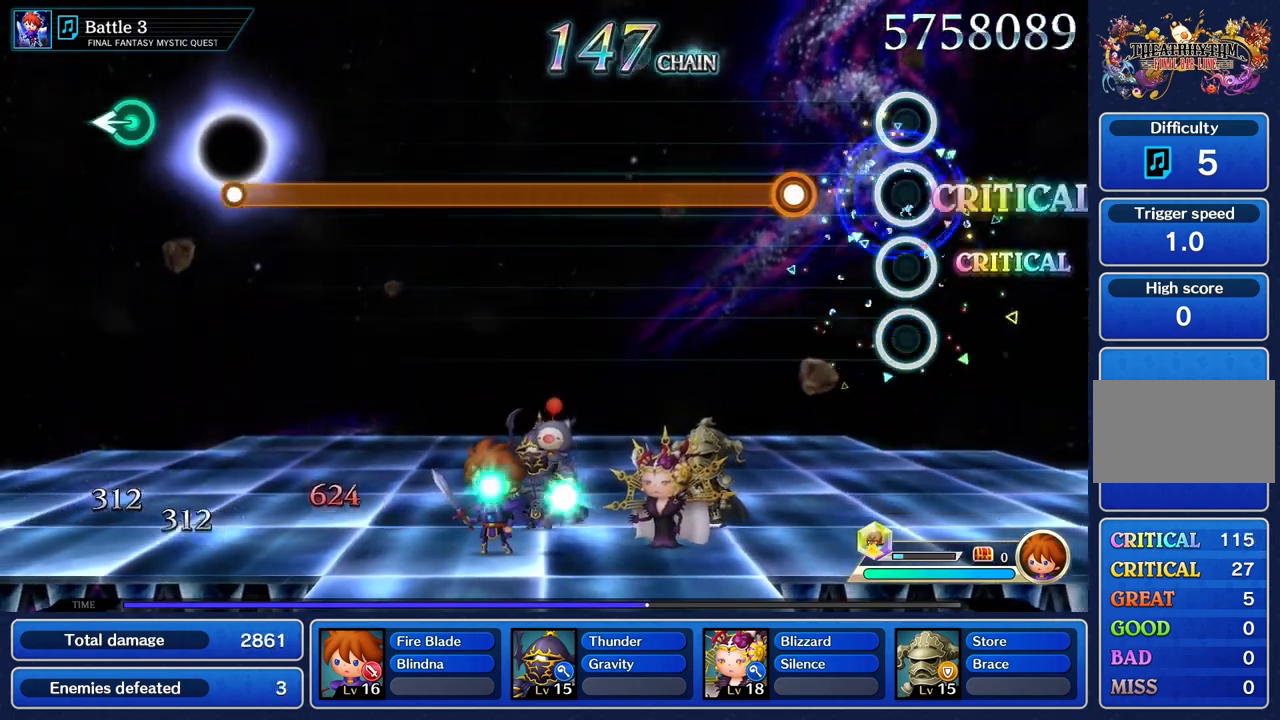
{"buttons": ["R1"], "left_stick": "center", "right_stick": "center", "events": [[50, "R1", "up"], [334, "R1", "down"]]}
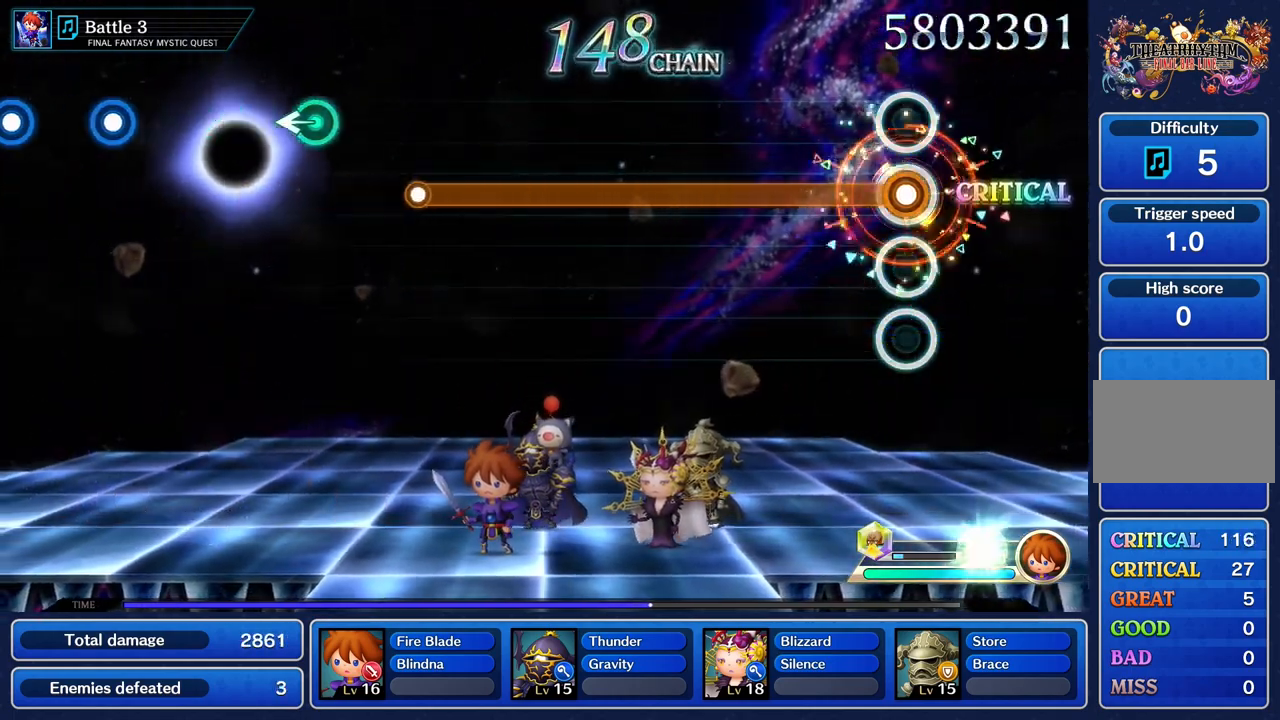
{"buttons": ["R1"], "left_stick": "center", "right_stick": "center", "events": []}
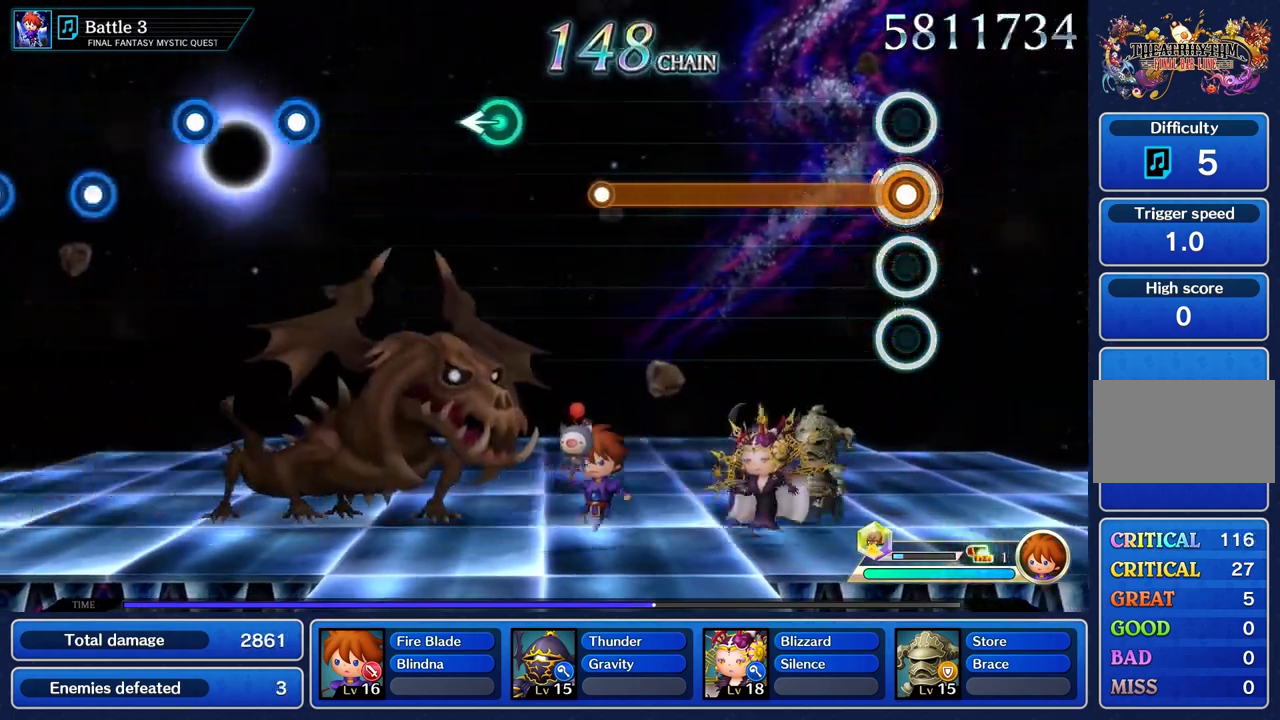
{"buttons": ["R1"], "left_stick": "center", "right_stick": "center", "events": []}
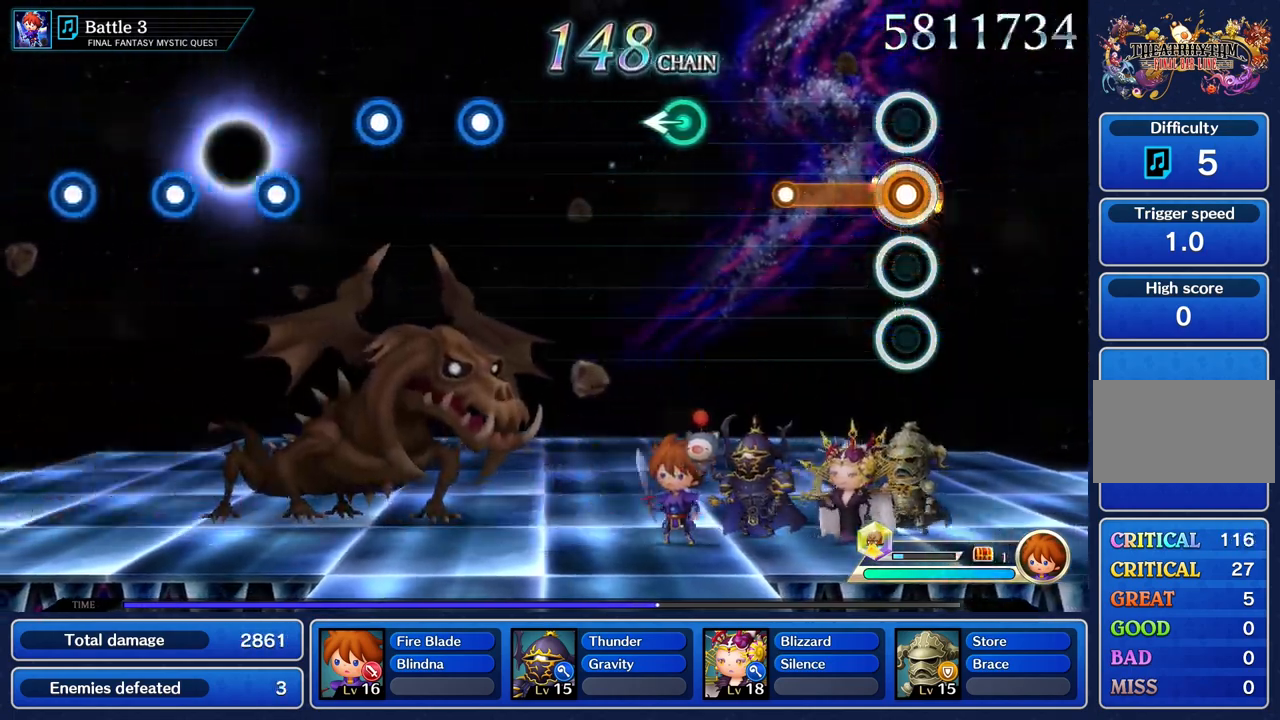
{"buttons": [], "left_stick": "center", "right_stick": "center", "events": [[384, "R1", "up"]]}
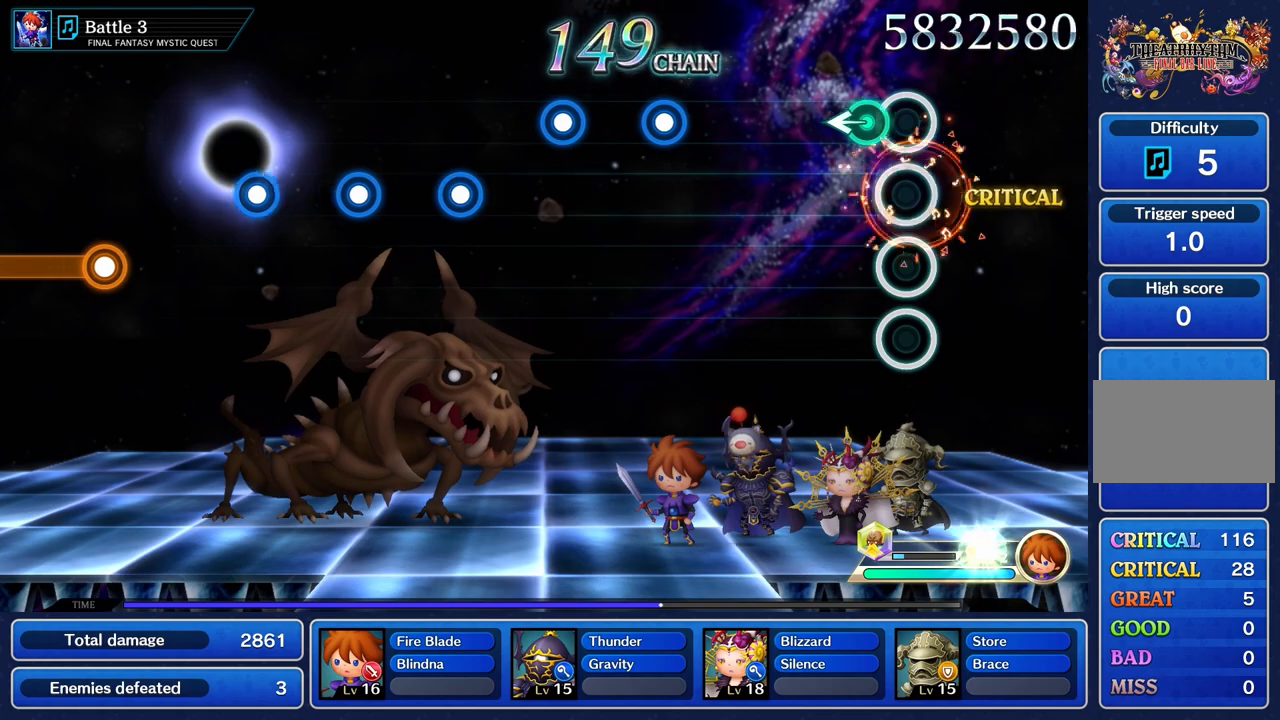
{"buttons": [], "left_stick": "center", "right_stick": "center", "events": [[183, "left_stick", "left"], [300, "left_stick", "center"]]}
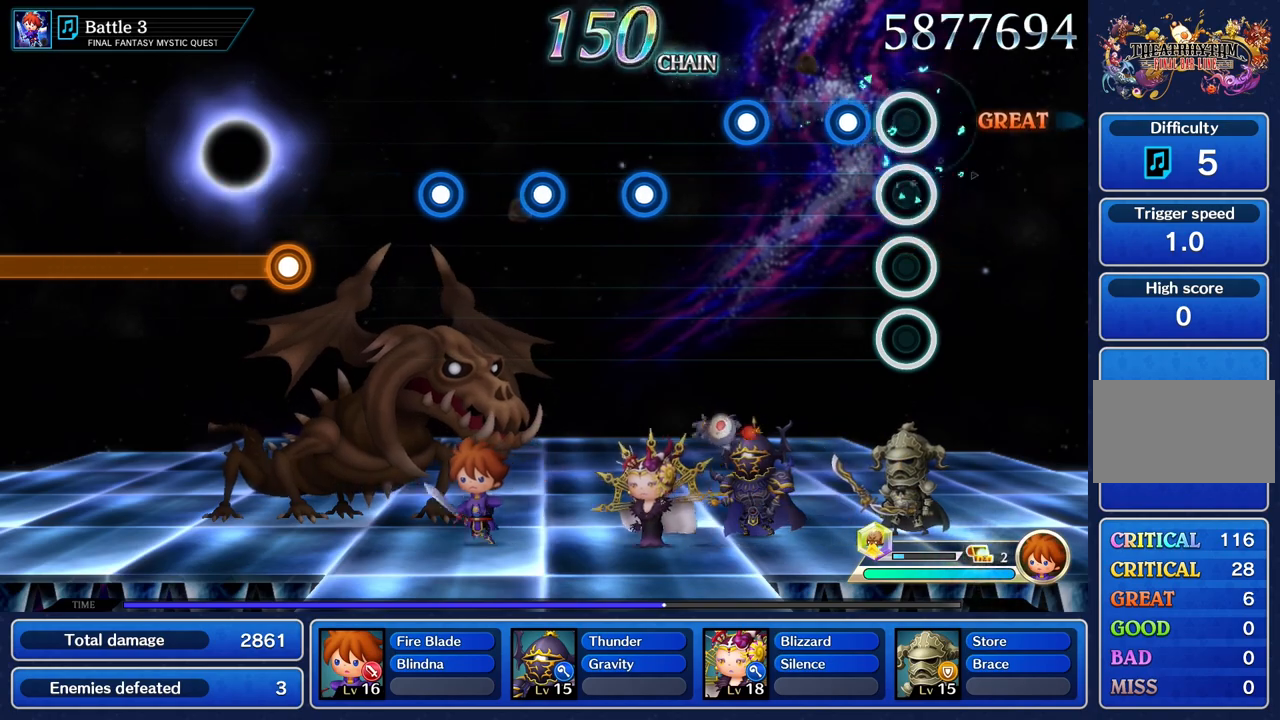
{"buttons": ["R1"], "left_stick": "center", "right_stick": "center", "events": [[217, "R1", "down"], [334, "R1", "up"], [451, "R1", "down"]]}
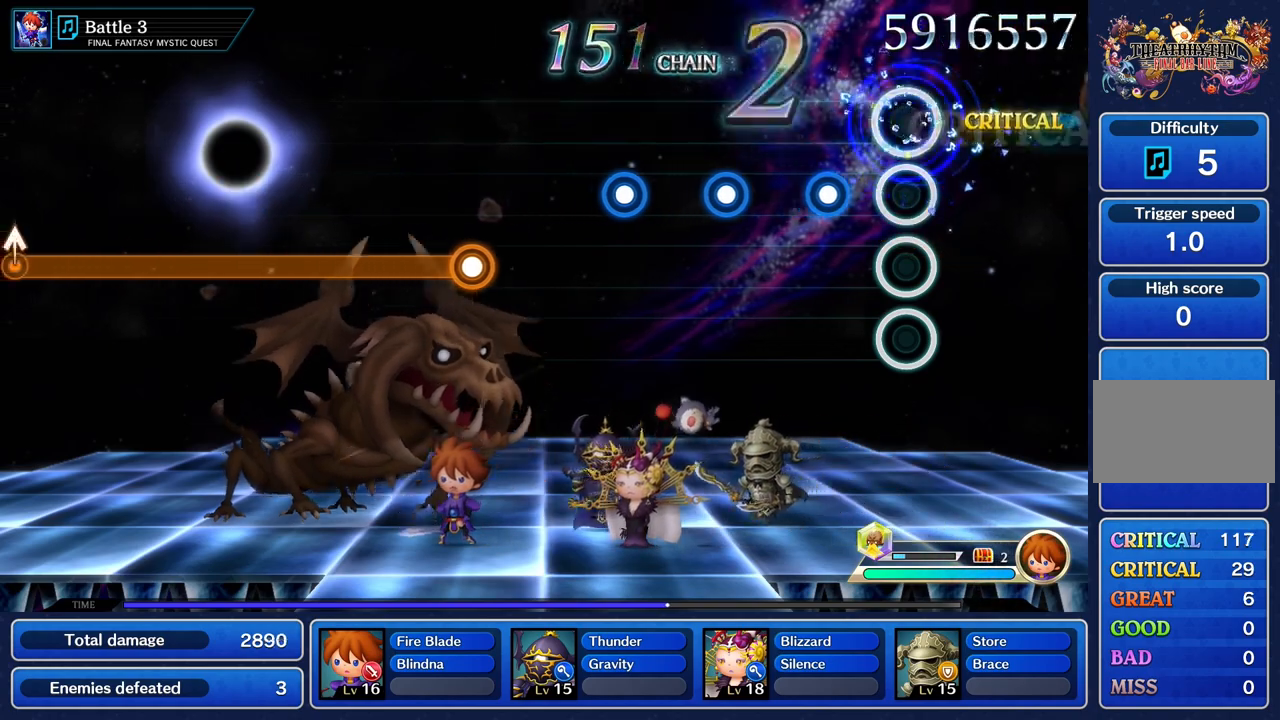
{"buttons": ["R1"], "left_stick": "center", "right_stick": "center", "events": [[83, "R1", "up"], [234, "R1", "down"], [367, "R1", "up"], [484, "R1", "down"]]}
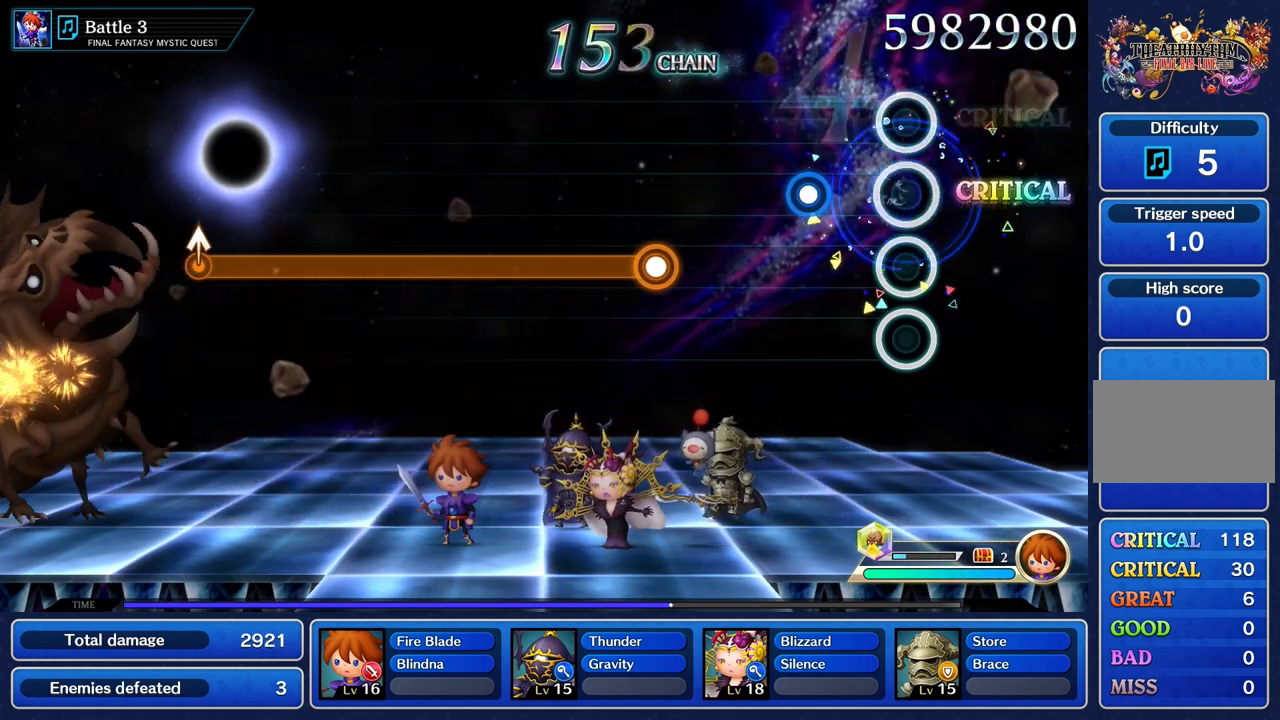
{"buttons": [], "left_stick": "center", "right_stick": "center", "events": [[101, "R1", "up"], [301, "R1", "down"], [418, "R1", "up"]]}
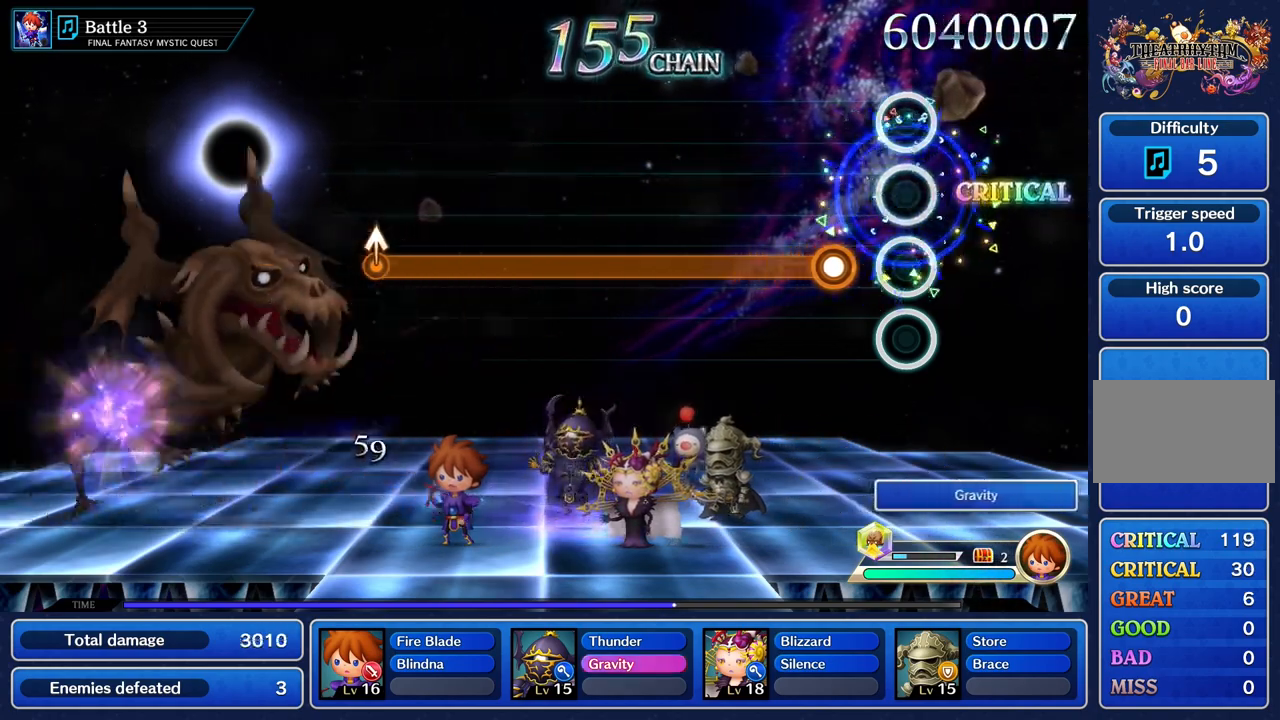
{"buttons": ["R1"], "left_stick": "center", "right_stick": "center", "events": [[234, "R1", "down"]]}
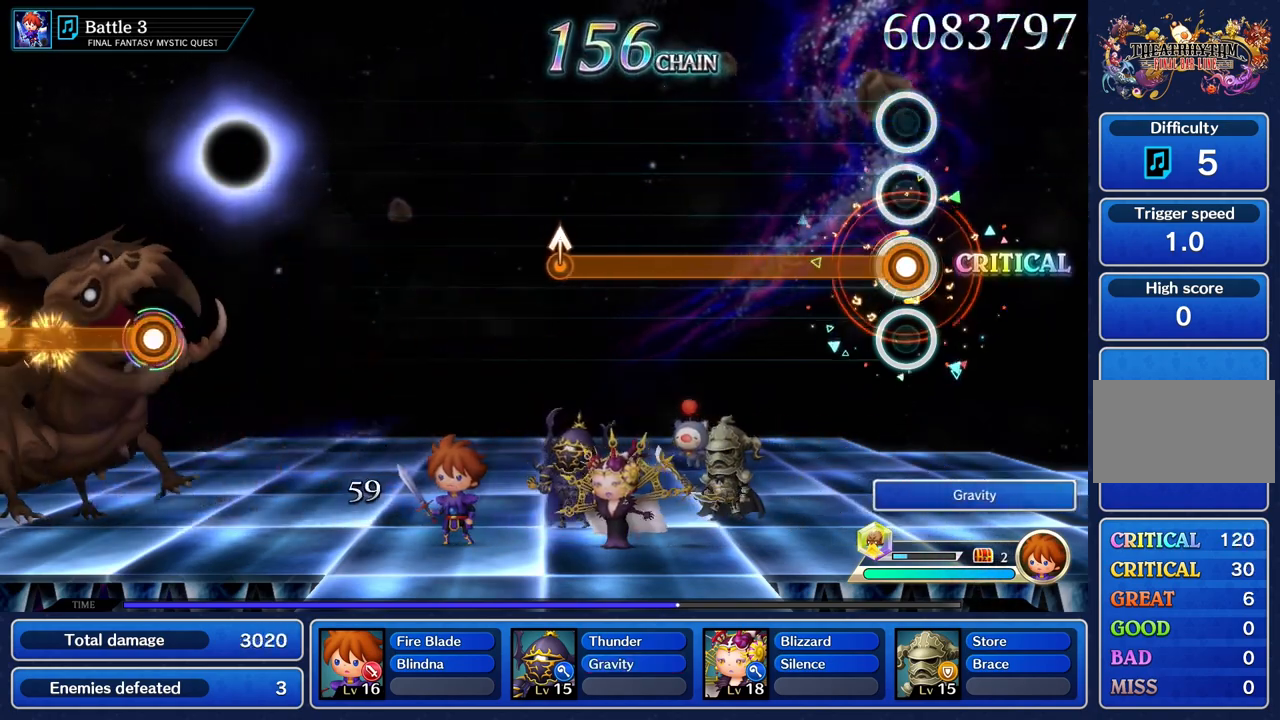
{"buttons": ["R1"], "left_stick": "center", "right_stick": "center", "events": []}
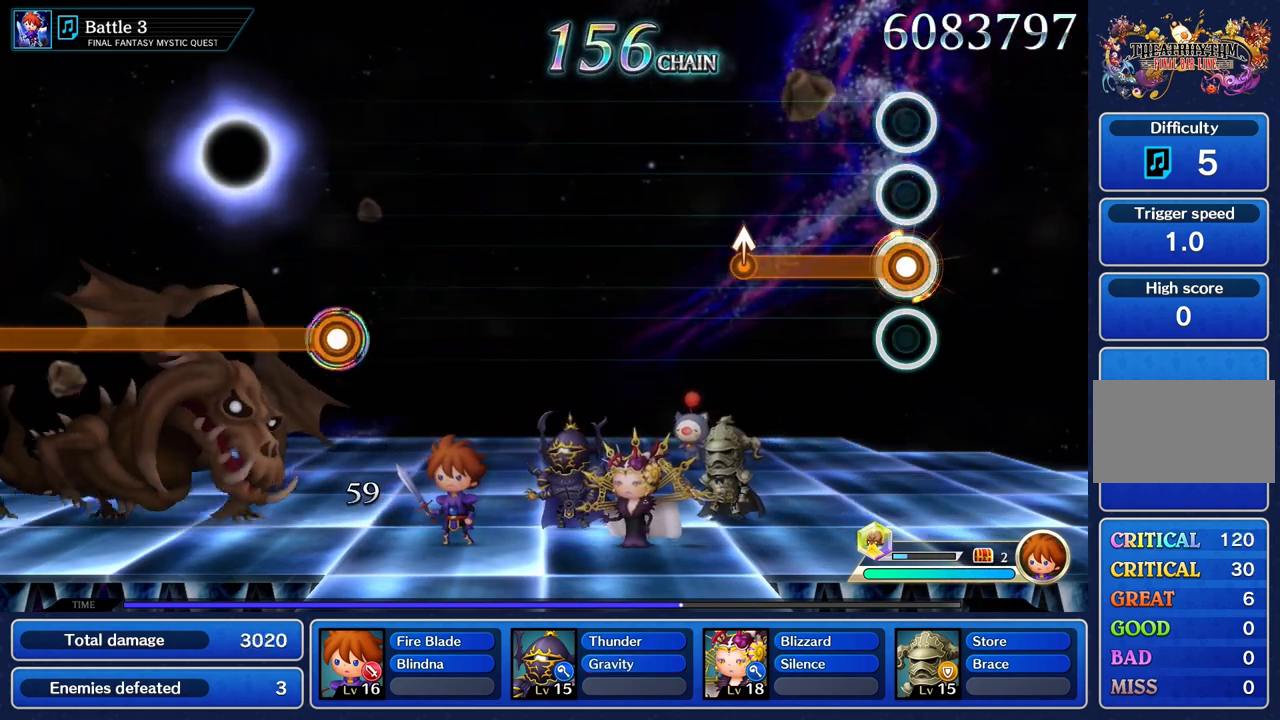
{"buttons": ["R1"], "left_stick": "up", "right_stick": "center", "events": [[467, "left_stick", "up"]]}
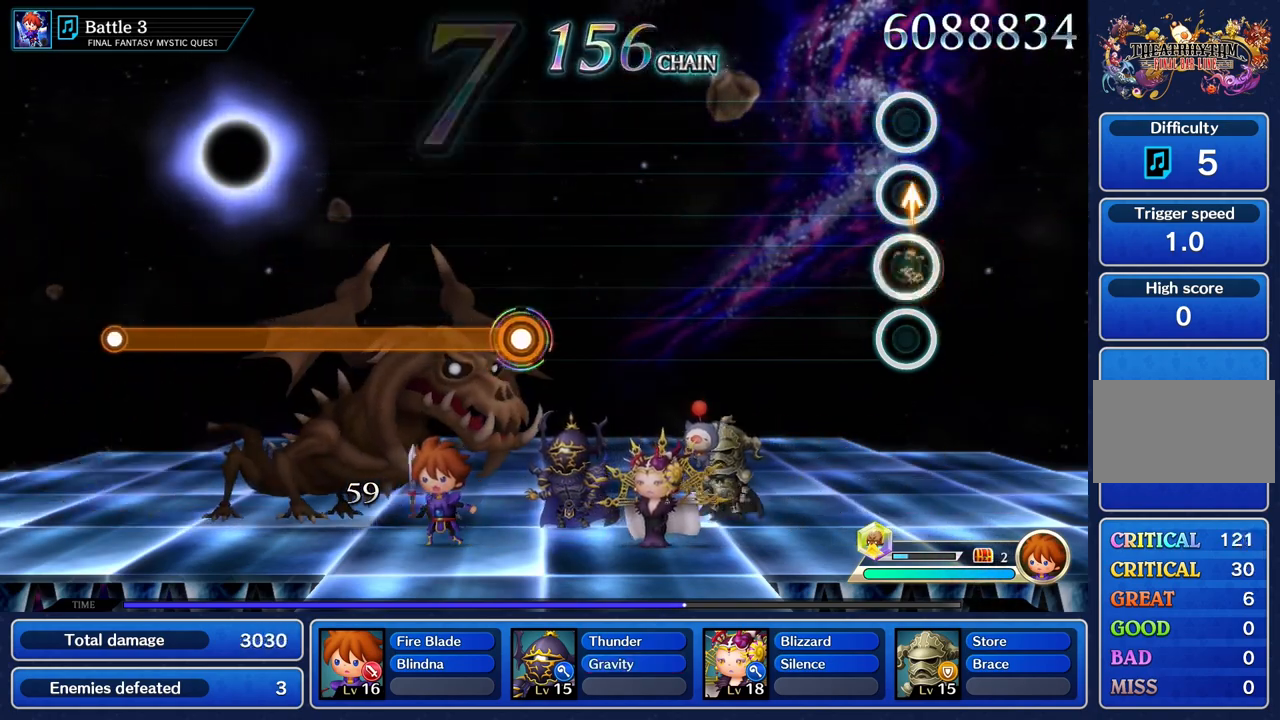
{"buttons": [], "left_stick": "center", "right_stick": "center", "events": [[133, "left_stick", "center"], [250, "R1", "up"]]}
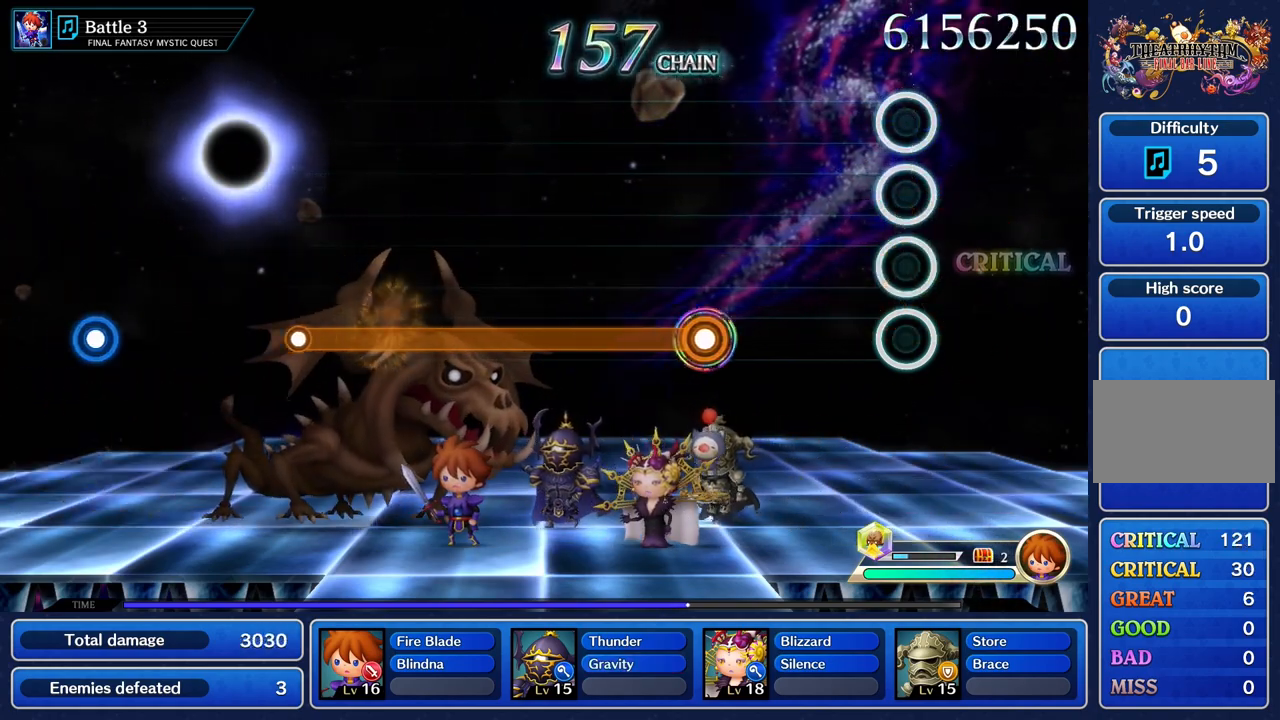
{"buttons": [], "left_stick": "center", "right_stick": "center", "events": []}
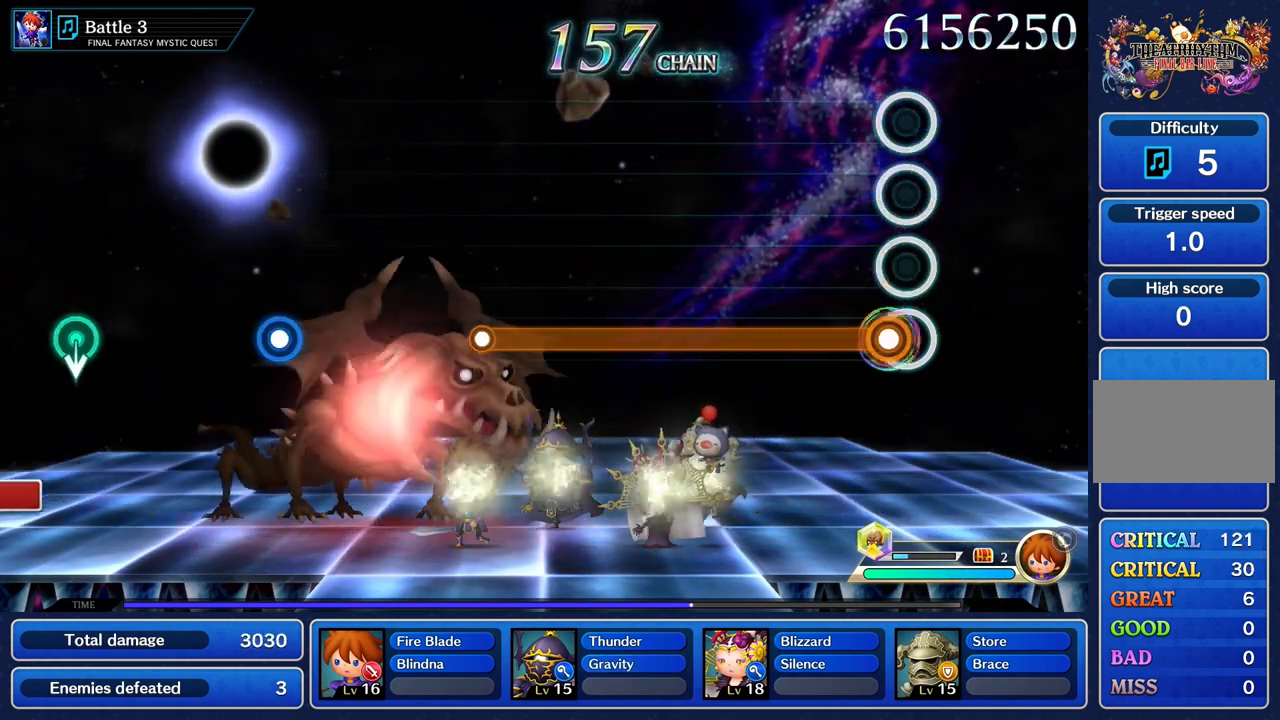
{"buttons": ["R1"], "left_stick": "center", "right_stick": "center", "events": [[67, "R1", "down"]]}
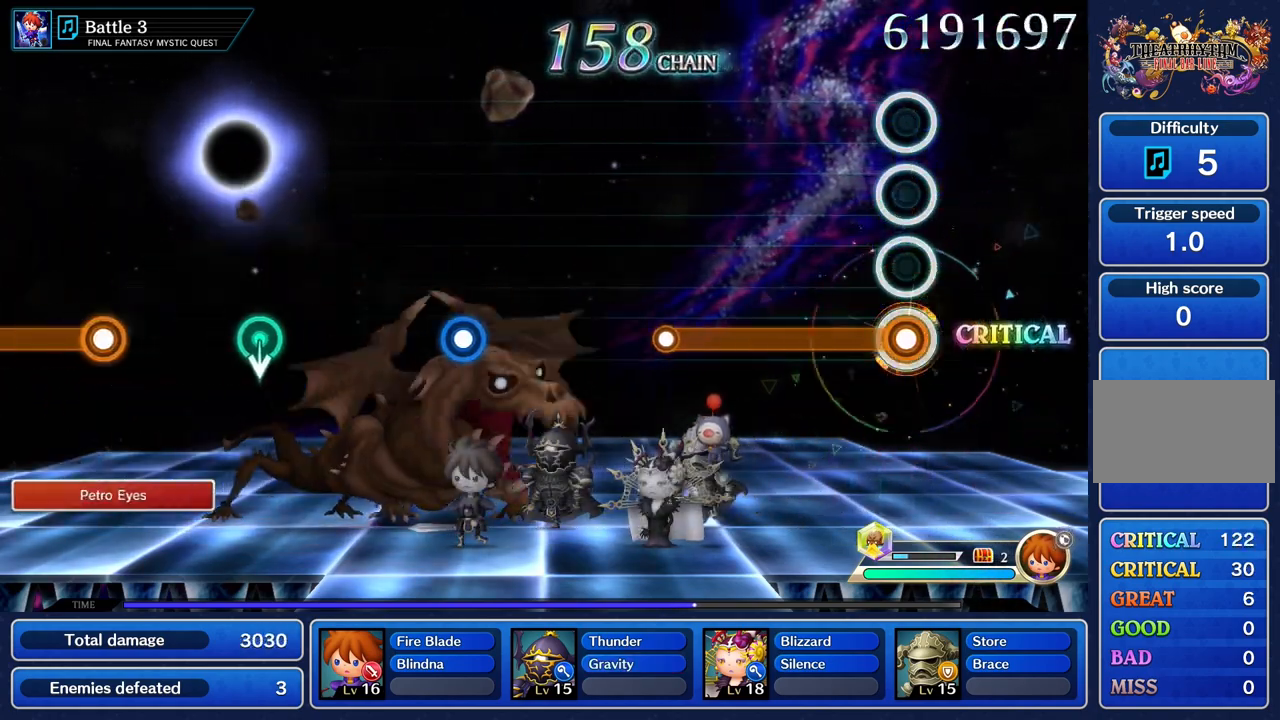
{"buttons": ["R1"], "left_stick": "center", "right_stick": "center", "events": []}
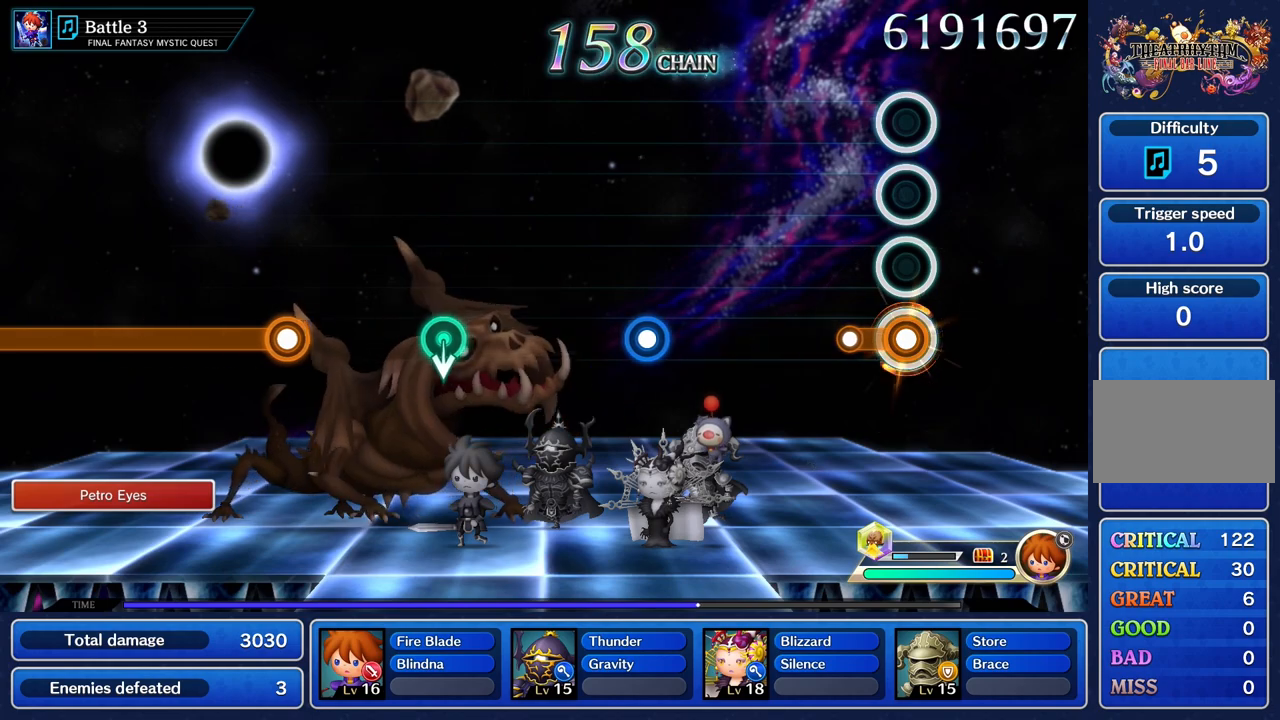
{"buttons": [], "left_stick": "center", "right_stick": "center", "events": [[183, "R1", "up"]]}
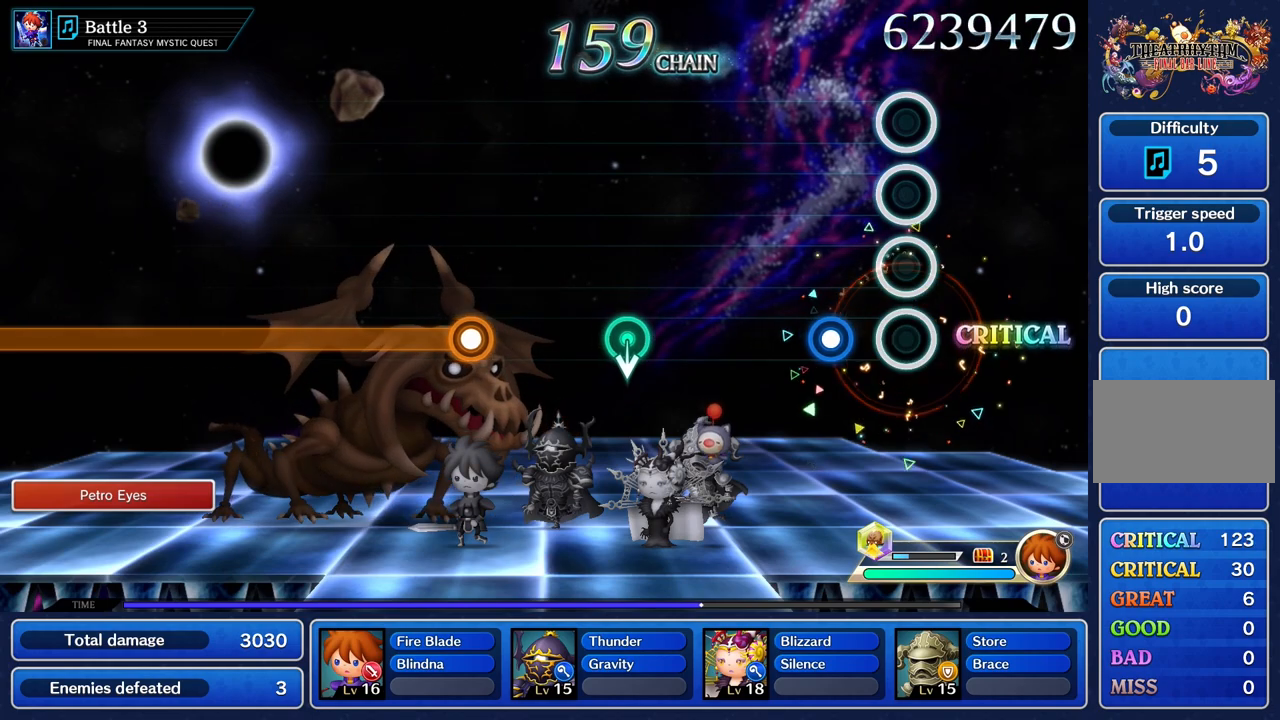
{"buttons": [], "left_stick": "center", "right_stick": "center", "events": [[200, "R1", "down"], [334, "R1", "up"]]}
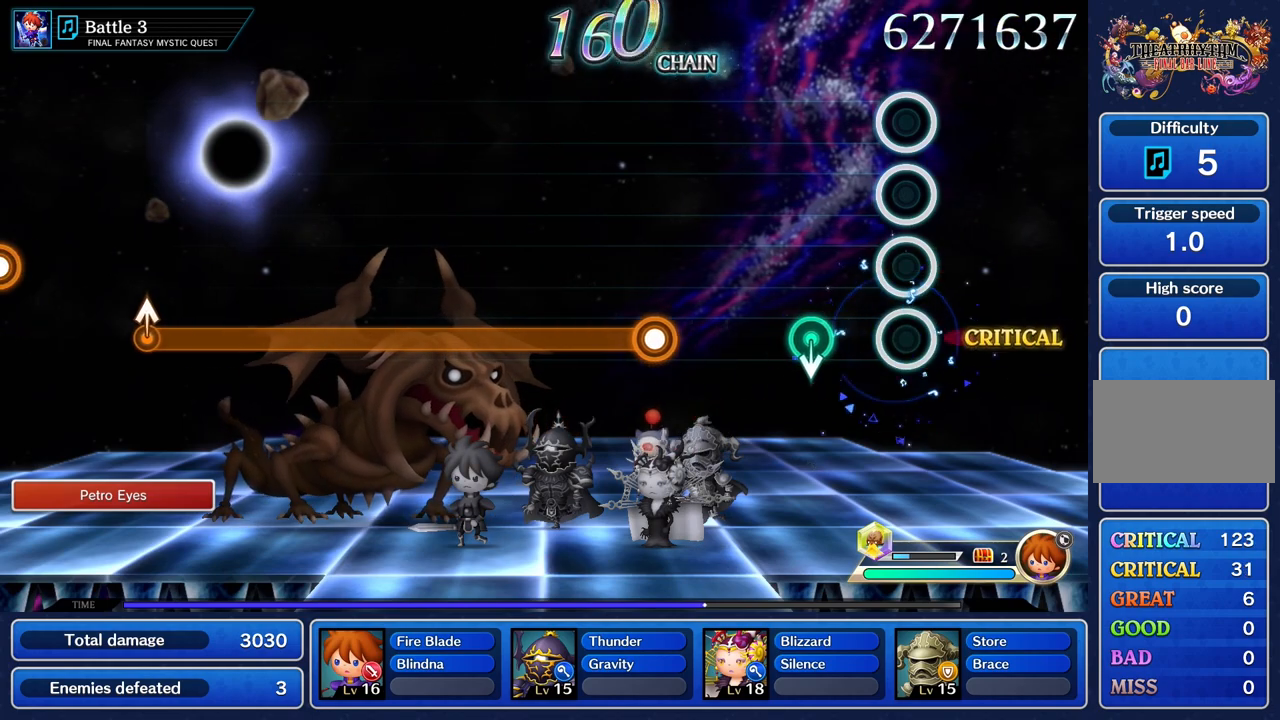
{"buttons": [], "left_stick": "center", "right_stick": "center"}
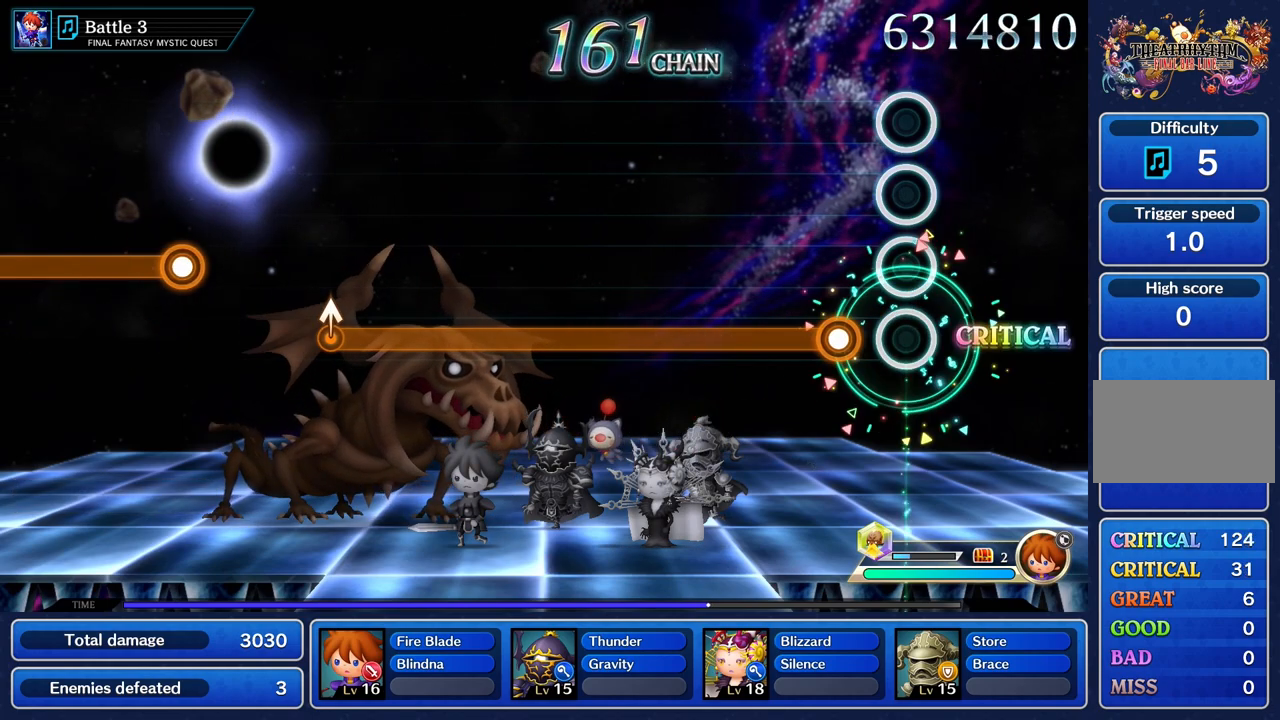
{"buttons": ["R1"], "left_stick": "center", "right_stick": "center", "events": [[234, "R1", "down"]]}
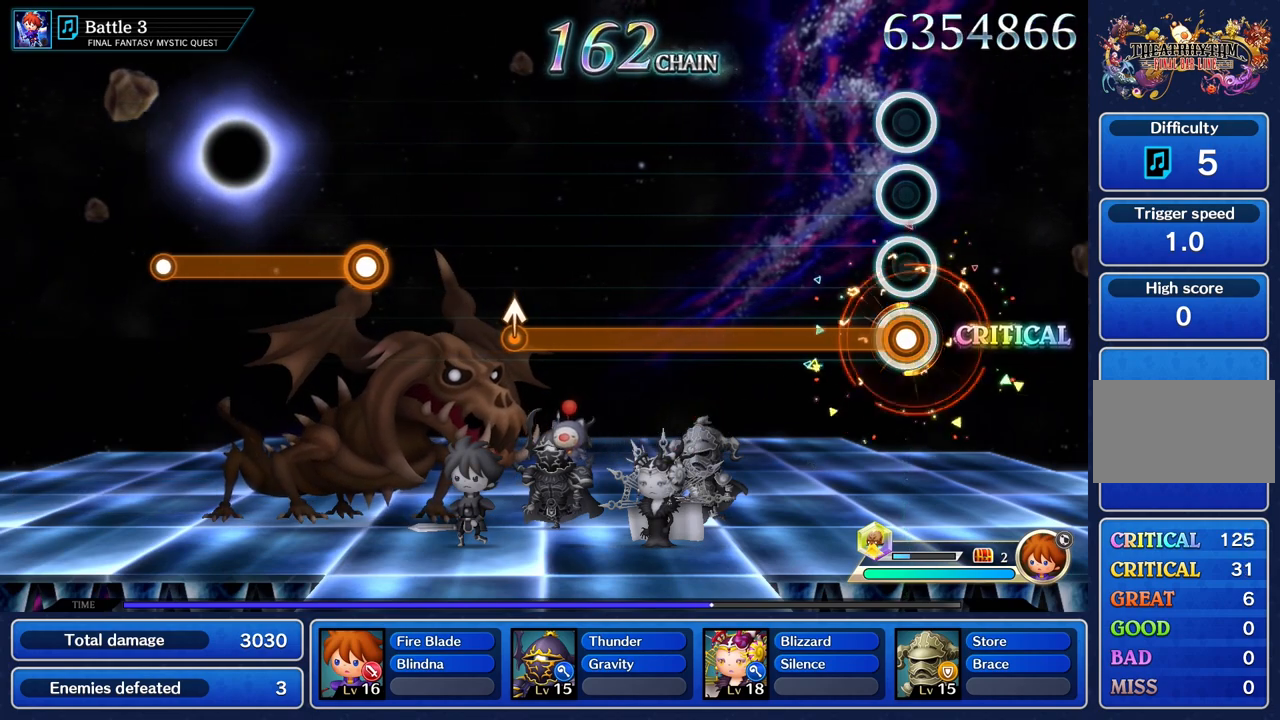
{"buttons": ["R1"], "left_stick": "center", "right_stick": "center", "events": []}
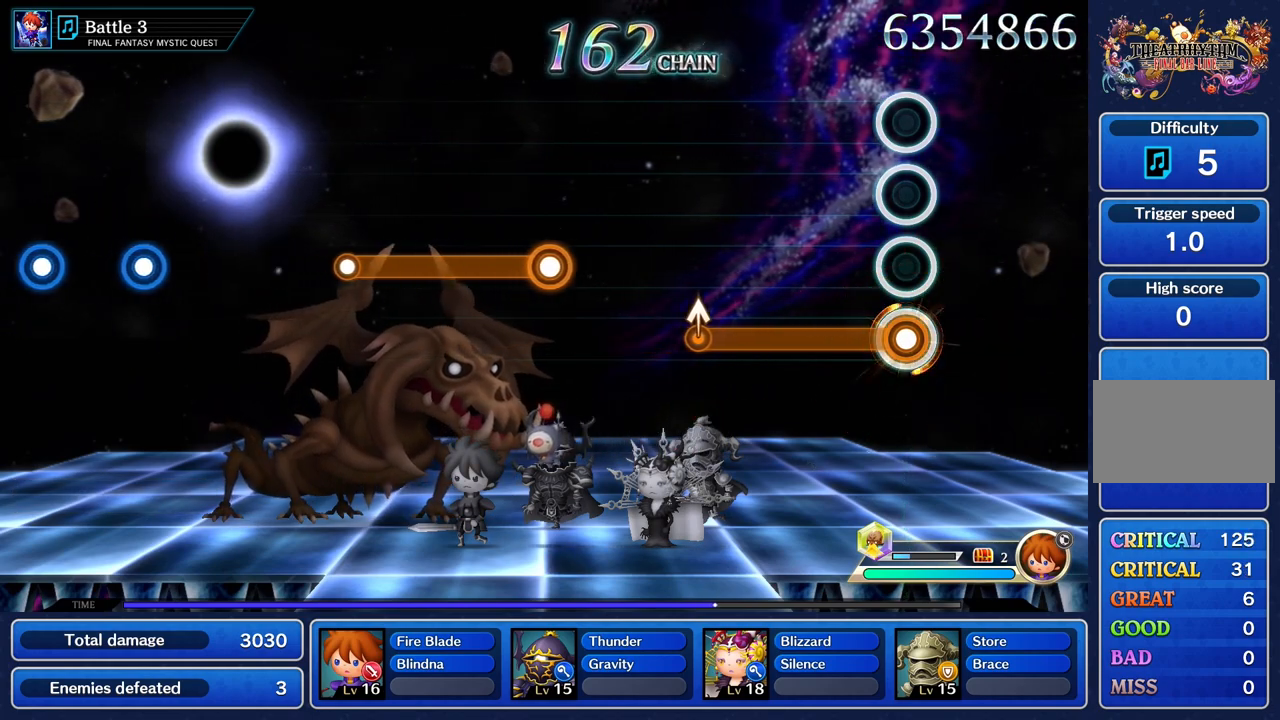
{"buttons": ["R1"], "left_stick": "center", "right_stick": "center", "events": []}
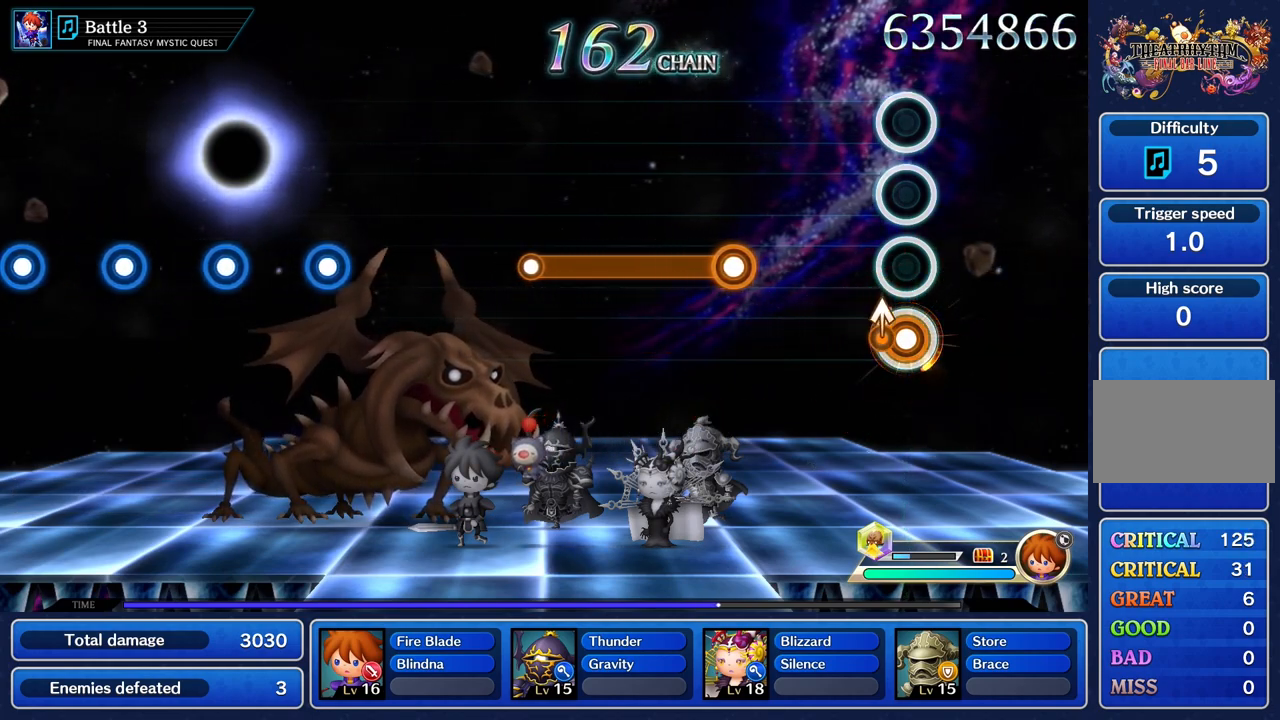
{"buttons": ["R1"], "left_stick": "center", "right_stick": "center", "events": [[50, "left_stick", "up"], [167, "R1", "up"], [183, "left_stick", "center"], [467, "R1", "down"]]}
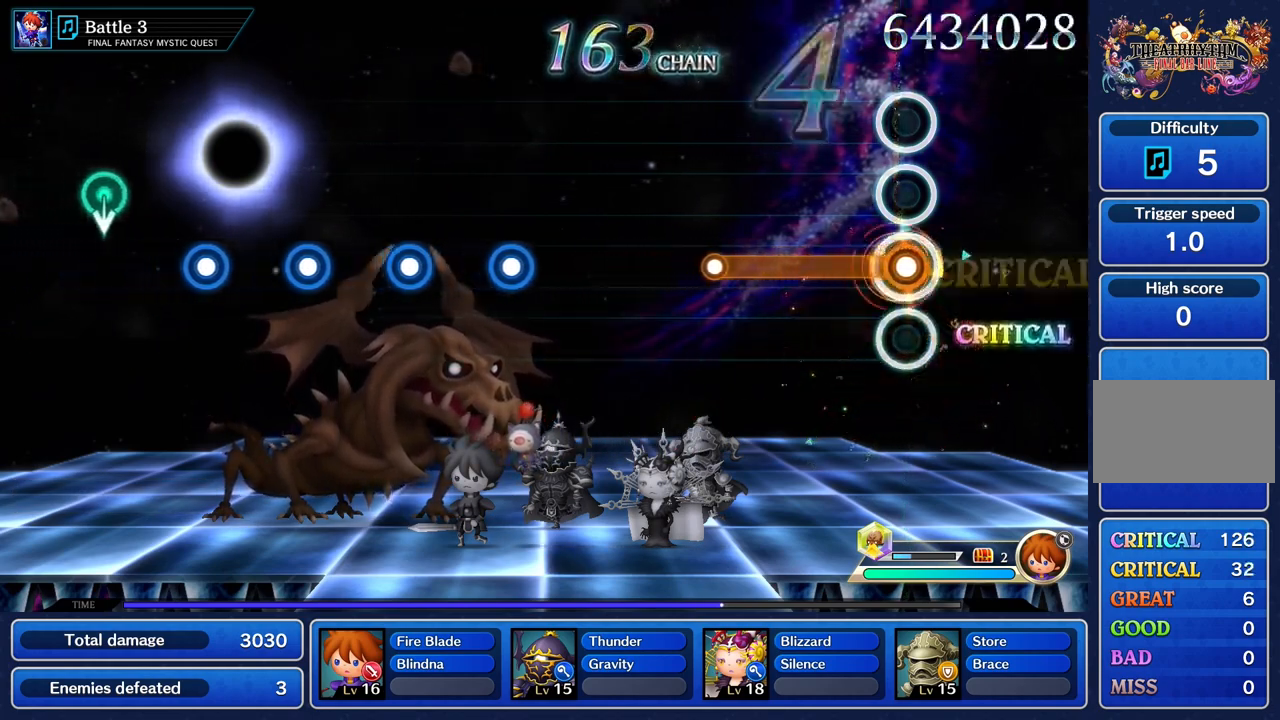
{"buttons": ["R1"], "left_stick": "center", "right_stick": "center", "events": []}
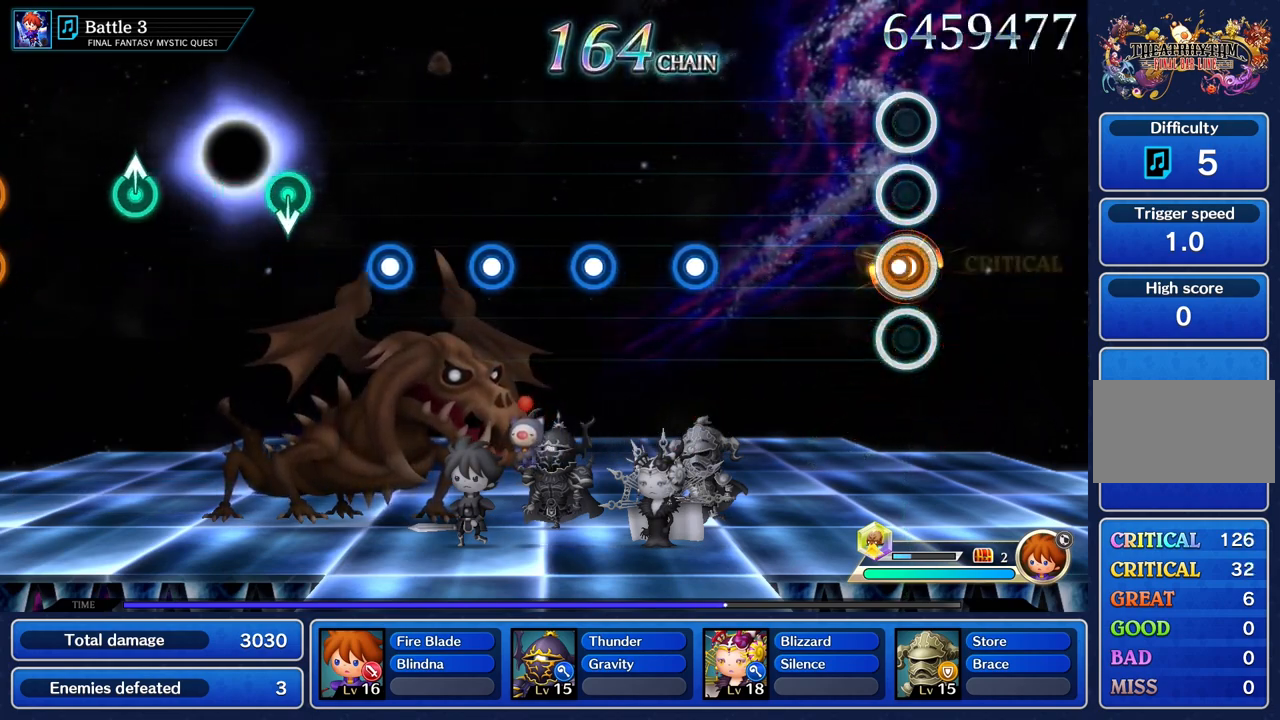
{"buttons": [], "left_stick": "center", "right_stick": "center", "events": [[67, "R1", "up"]]}
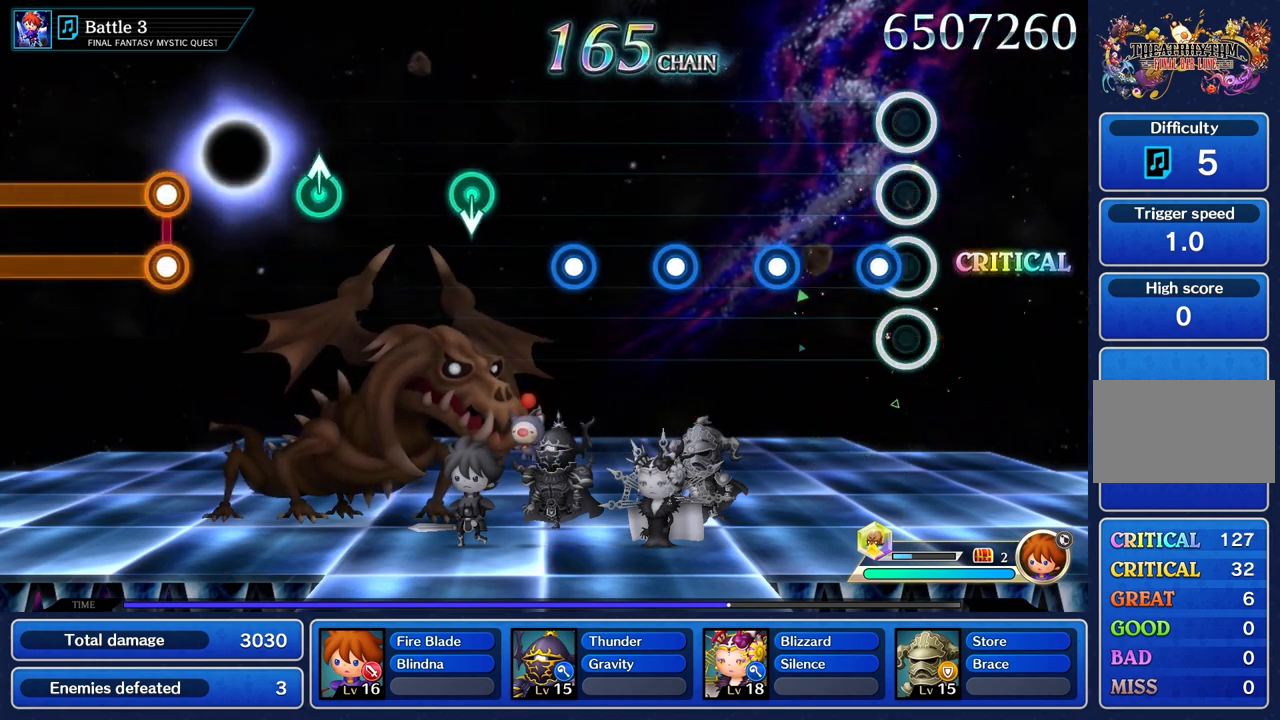
{"buttons": ["R1"], "left_stick": "center", "right_stick": "center", "events": [[117, "R1", "down"], [234, "R1", "up"], [401, "R1", "down"]]}
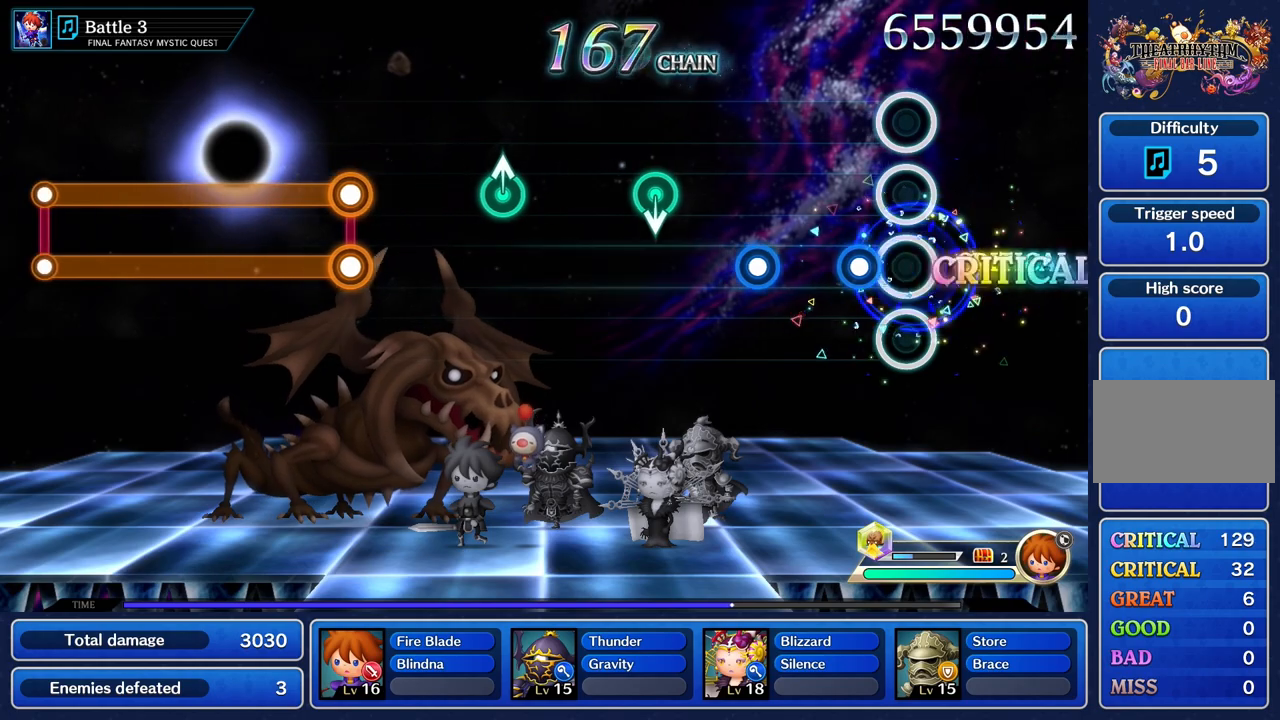
{"buttons": ["R1"], "left_stick": "center", "right_stick": "center", "events": [[16, "R1", "up"], [183, "R1", "down"], [300, "R1", "up"], [434, "R1", "down"]]}